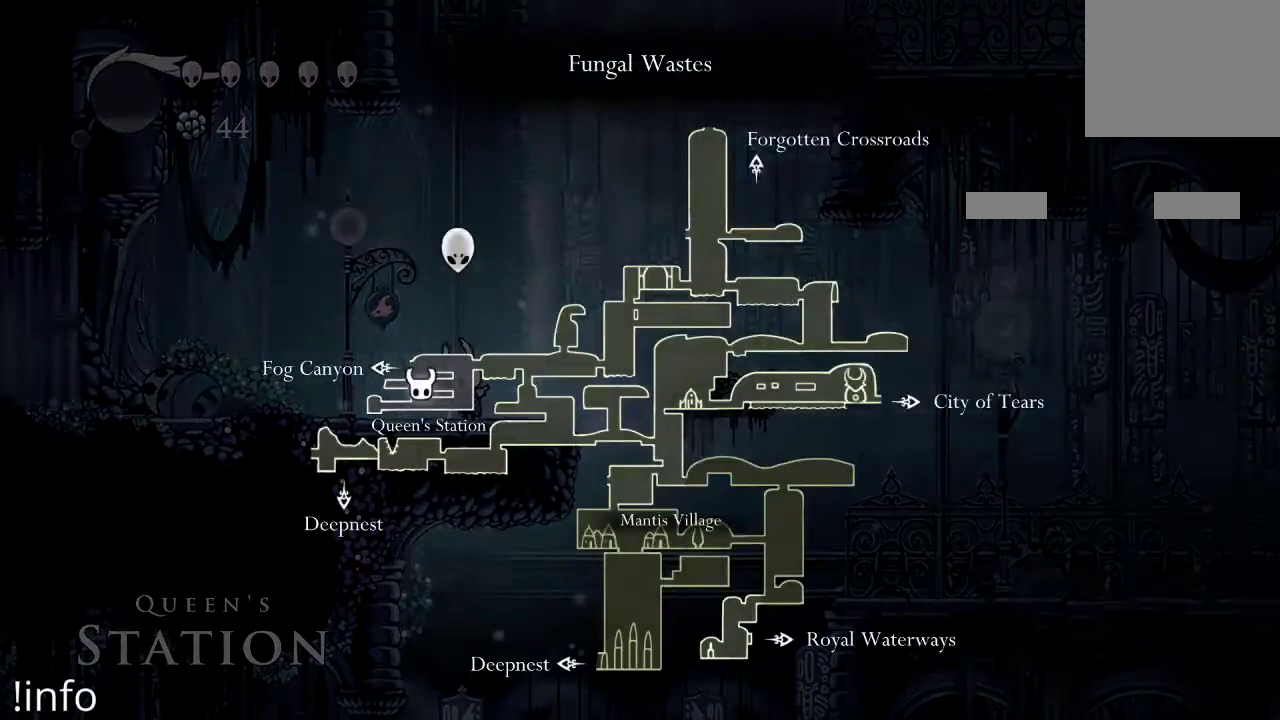
Gameplay with a controller (Xbox layout); each line is a JSON object with the inputs held at the frame after it. "events" lists button and stick changes between this image and that frame as [ms after this image, input, new state], when the widget could be followed in between.
{"buttons": ["DPAD_RIGHT"], "left_stick": "center", "right_stick": "center", "events": [[333, "DPAD_RIGHT", "down"], [333, "L1", "up"]]}
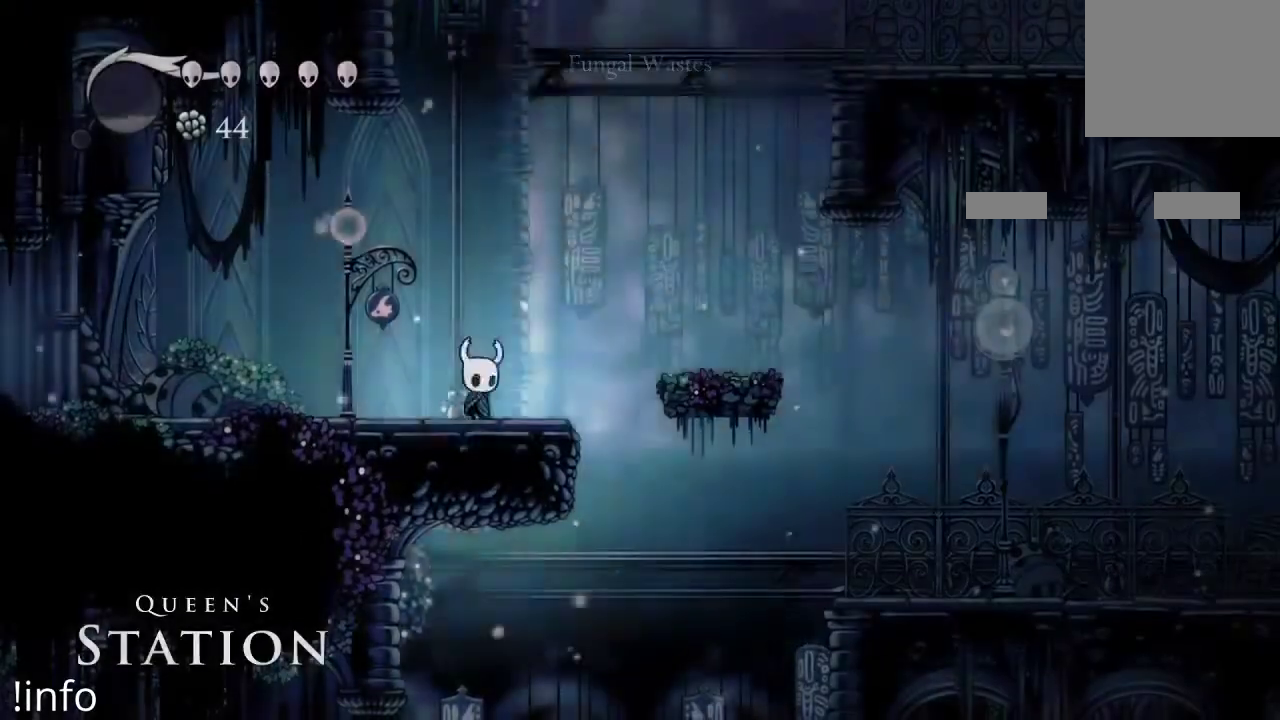
{"buttons": ["DPAD_RIGHT"], "left_stick": "center", "right_stick": "center", "events": [[33, "A", "down"], [333, "A", "up"]]}
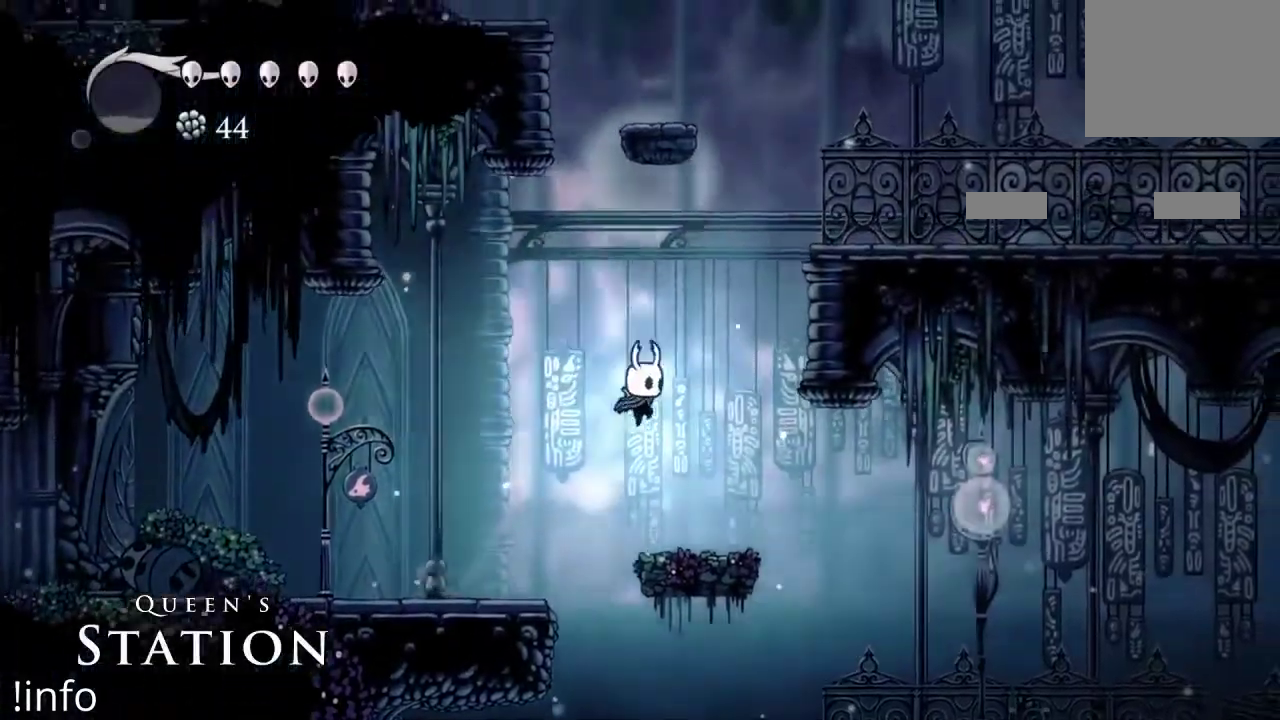
{"buttons": ["A", "DPAD_RIGHT"], "left_stick": "center", "right_stick": "center"}
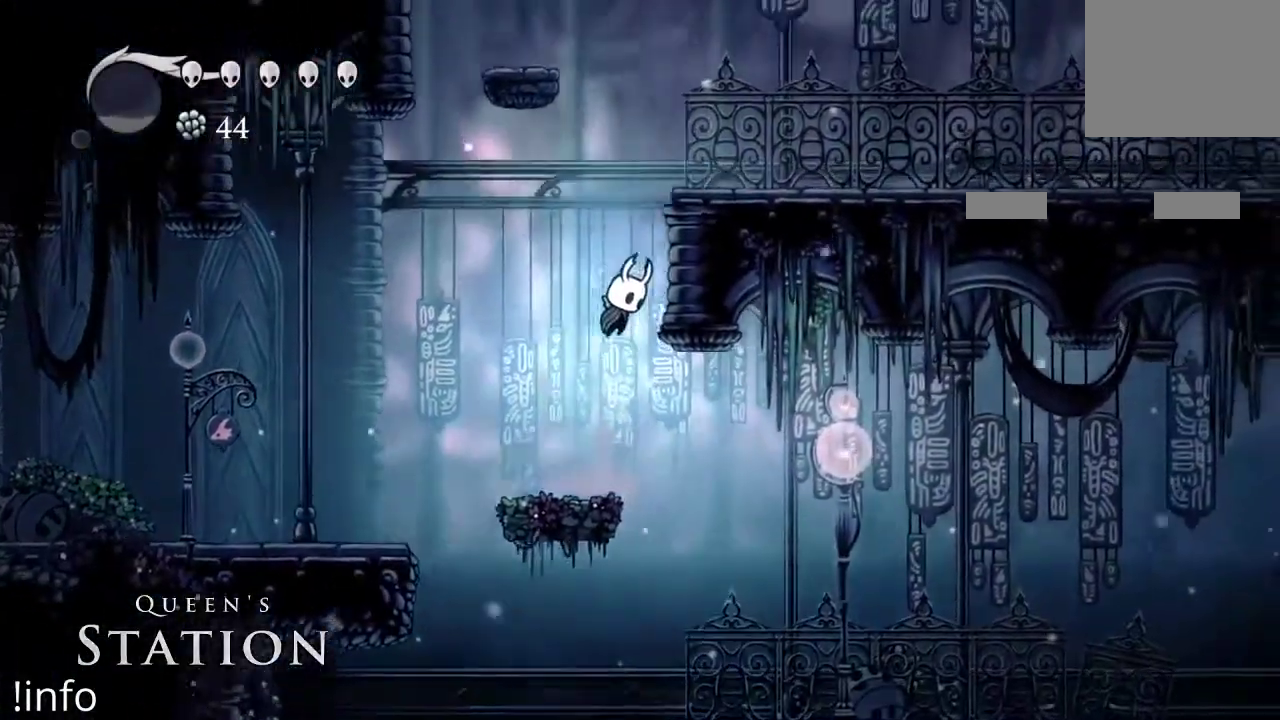
{"buttons": ["DPAD_RIGHT"], "left_stick": "center", "right_stick": "center", "events": [[133, "A", "up"], [167, "A", "down"], [433, "A", "up"]]}
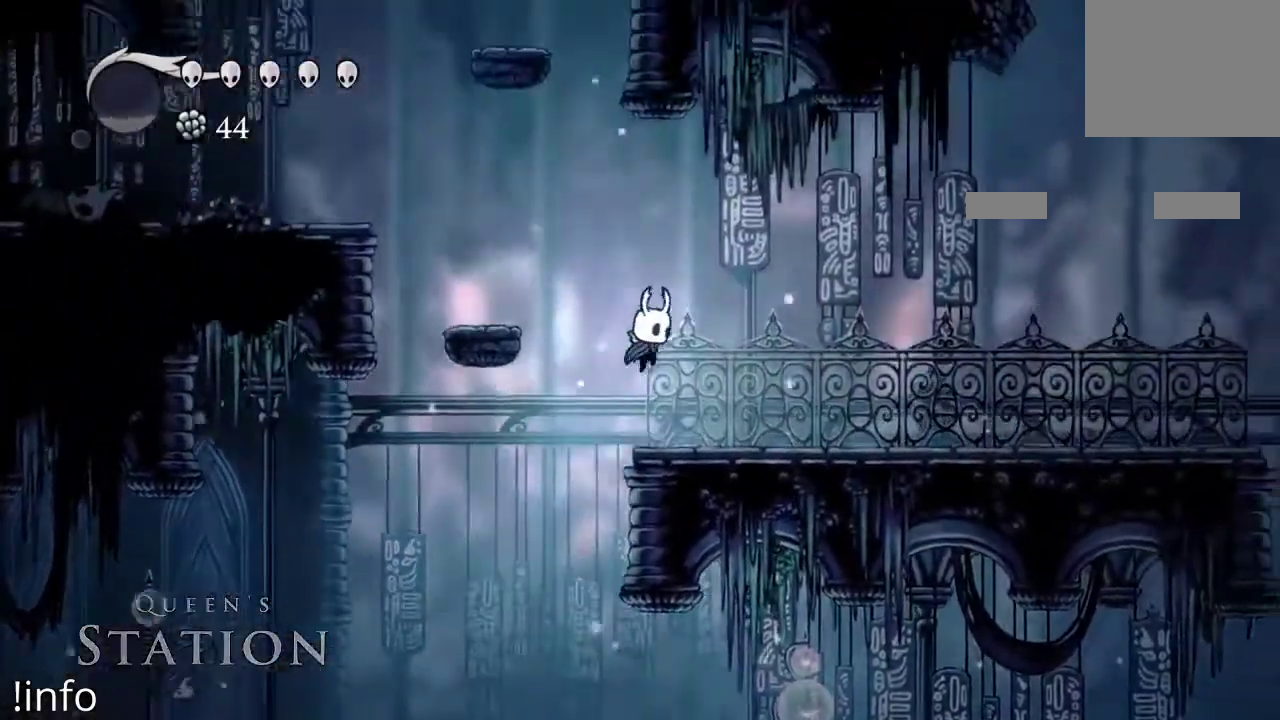
{"buttons": ["A", "DPAD_LEFT"], "left_stick": "center", "right_stick": "center", "events": [[200, "DPAD_RIGHT", "up"], [267, "DPAD_LEFT", "down"], [300, "A", "down"]]}
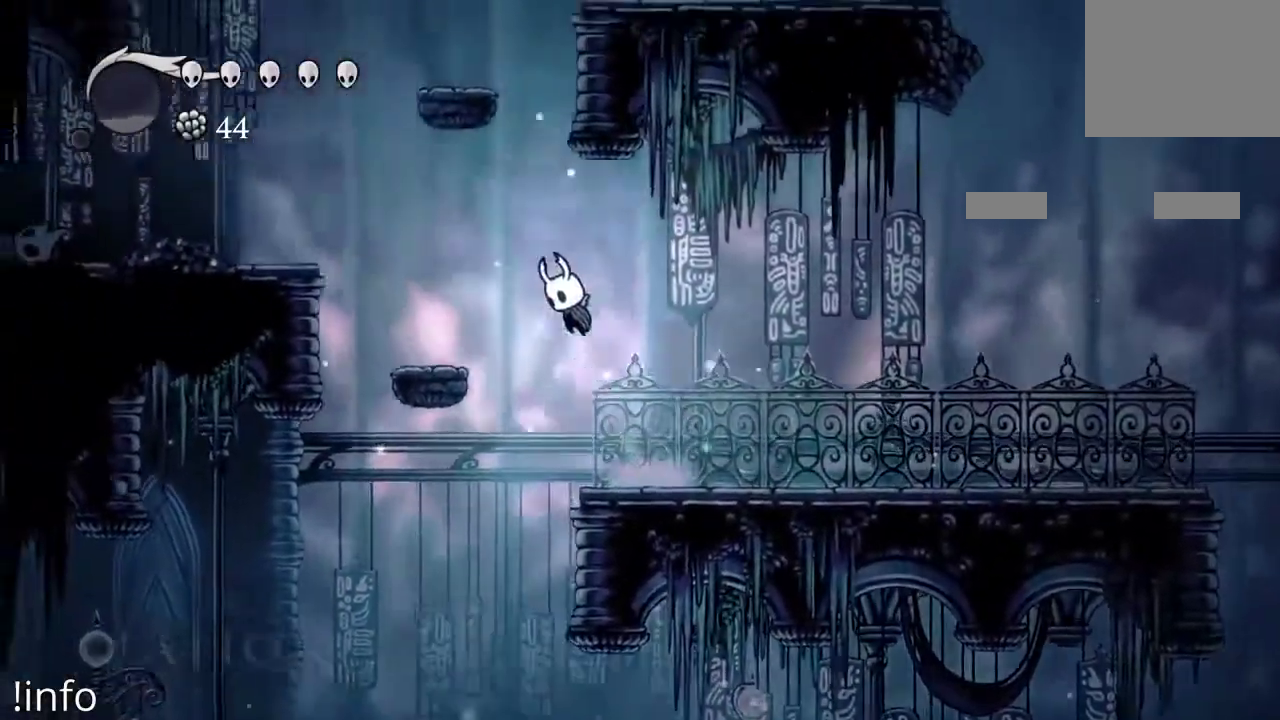
{"buttons": ["A", "R2", "DPAD_LEFT"], "left_stick": "center", "right_stick": "center", "events": [[300, "R2", "down"]]}
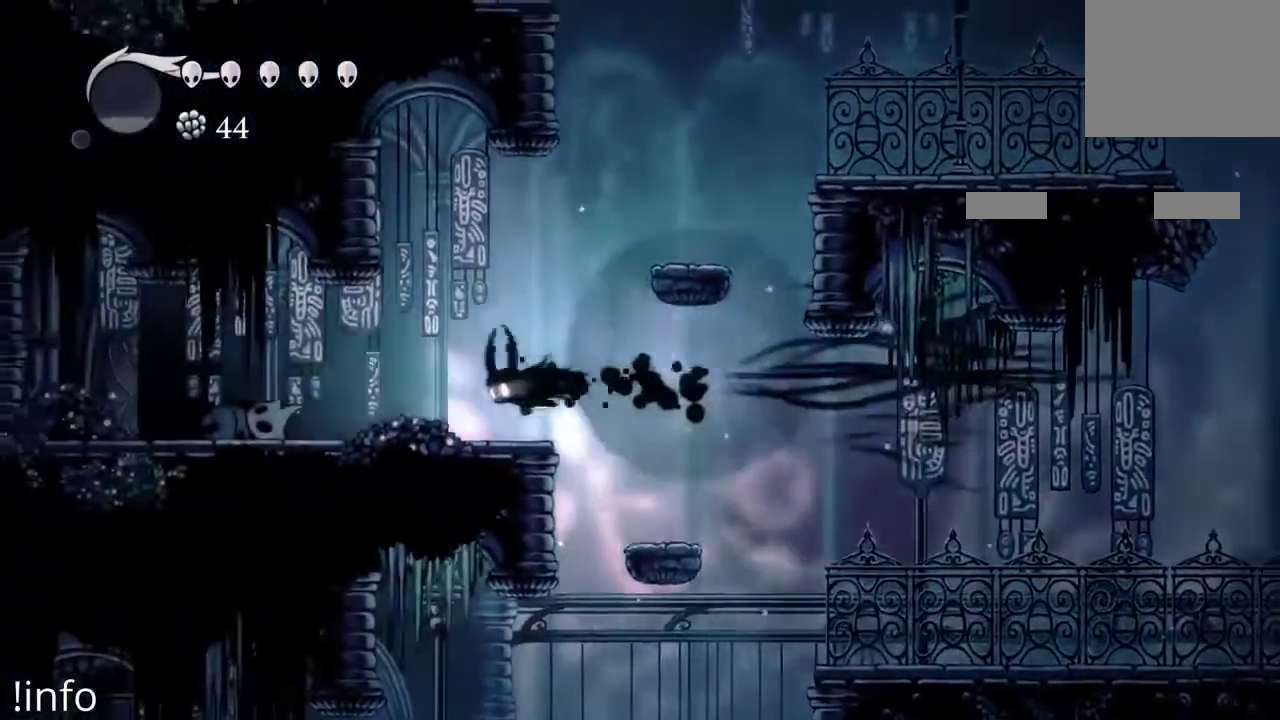
{"buttons": ["A"], "left_stick": "center", "right_stick": "center", "events": [[67, "A", "up"], [67, "R2", "up"], [400, "DPAD_LEFT", "up"], [500, "A", "down"]]}
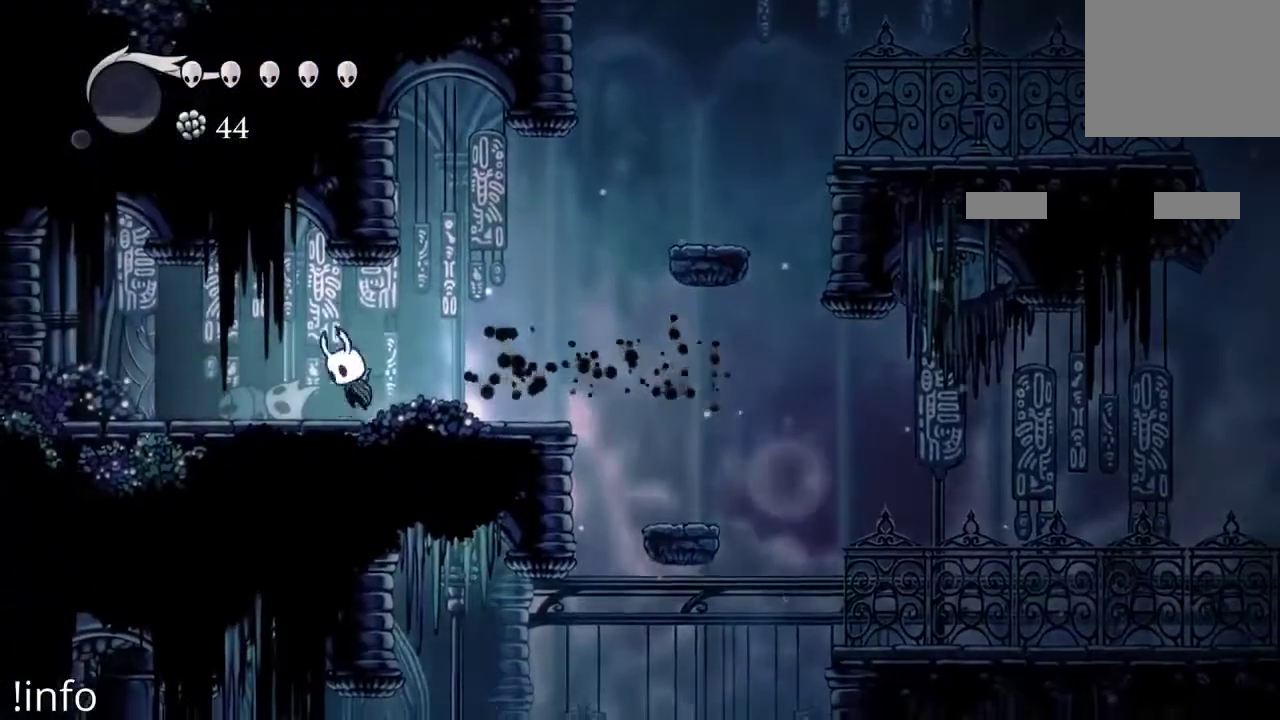
{"buttons": ["A", "DPAD_LEFT"], "left_stick": "center", "right_stick": "center", "events": [[200, "DPAD_RIGHT", "down"], [433, "DPAD_RIGHT", "up"], [500, "DPAD_LEFT", "down"]]}
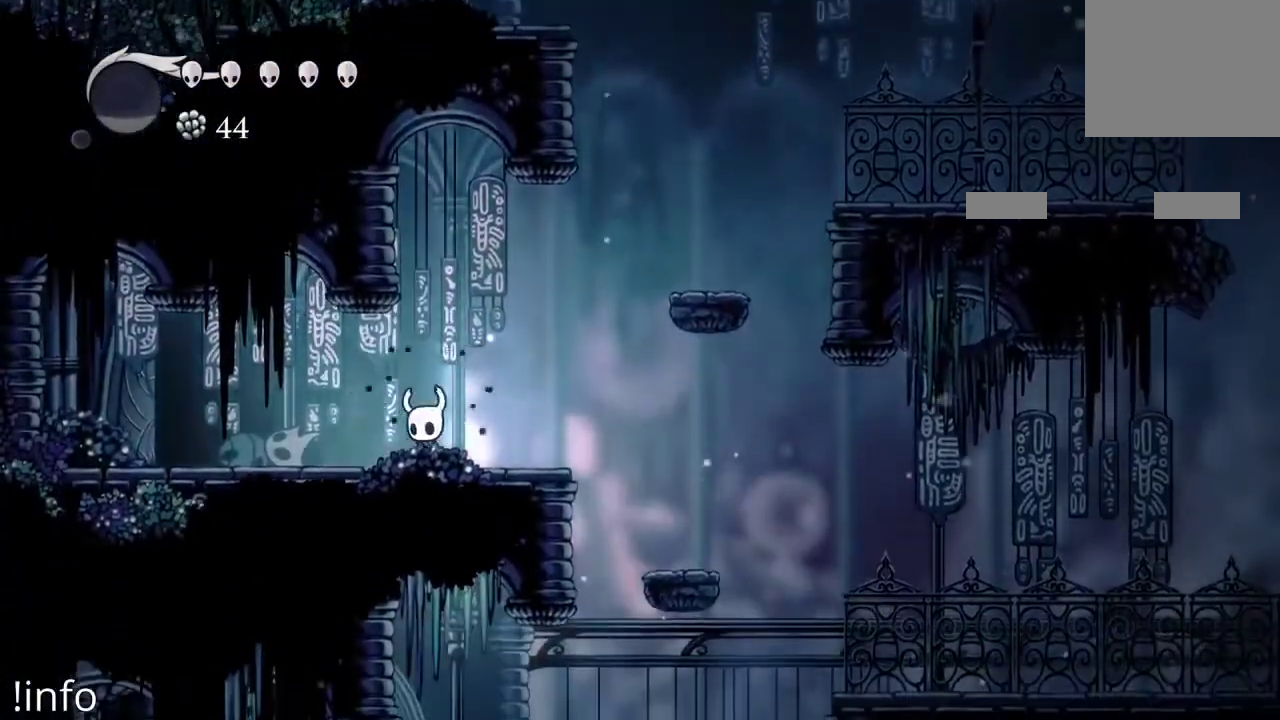
{"buttons": ["R2", "DPAD_LEFT"], "left_stick": "center", "right_stick": "center", "events": [[33, "A", "up"], [200, "R2", "down"], [333, "R2", "up"], [433, "R2", "down"]]}
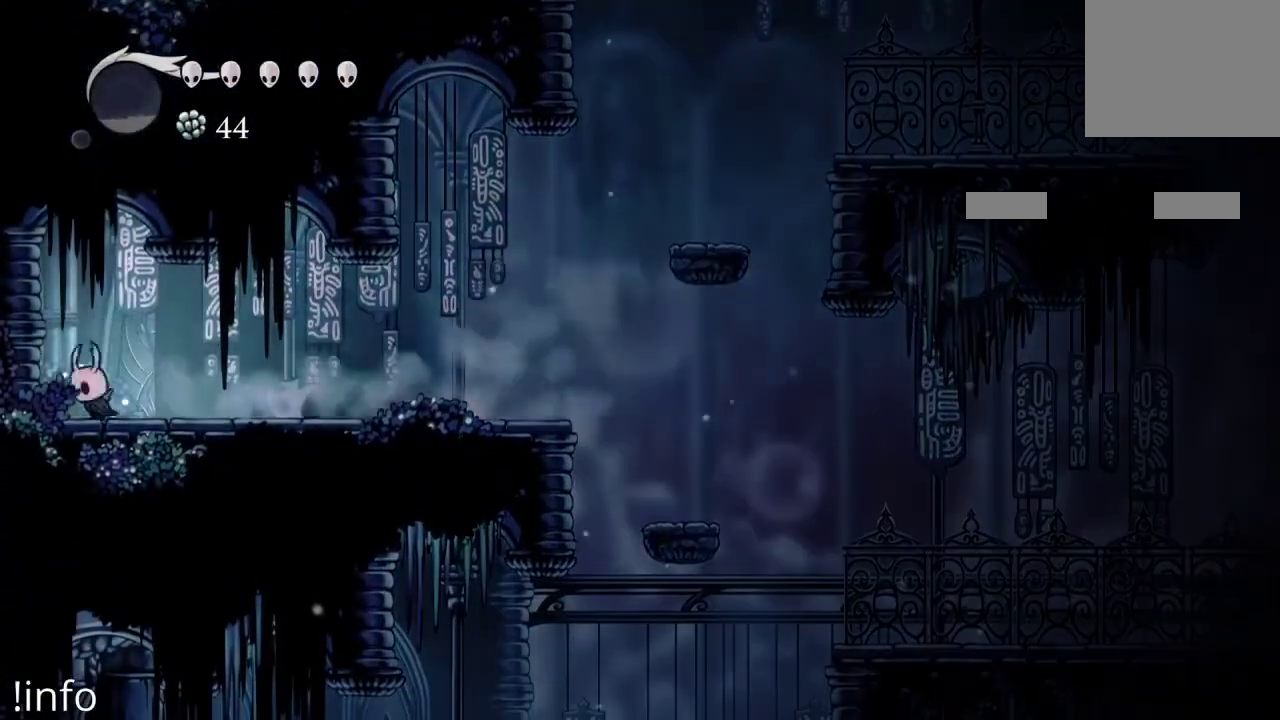
{"buttons": [], "left_stick": "center", "right_stick": "center", "events": [[100, "R2", "up"], [167, "R2", "down"], [267, "R2", "up"], [367, "R2", "down"], [467, "R2", "up"], [500, "DPAD_LEFT", "up"]]}
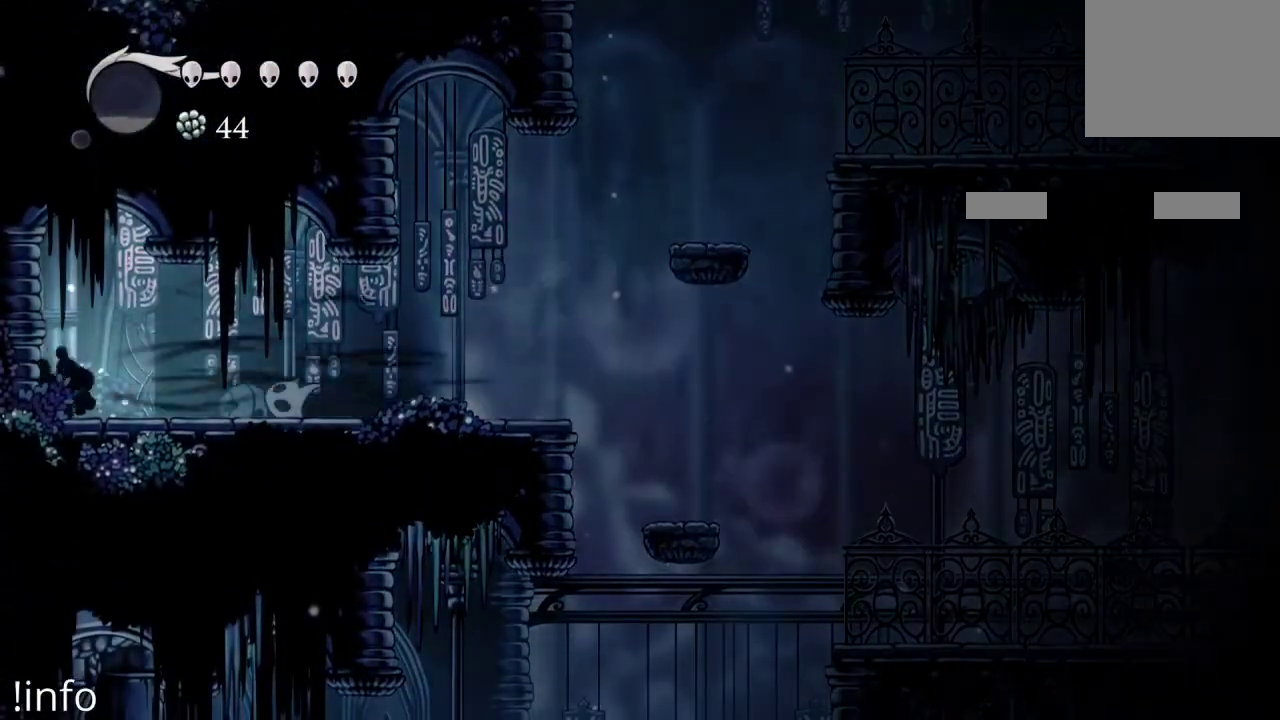
{"buttons": ["R2", "DPAD_RIGHT"], "left_stick": "center", "right_stick": "center", "events": [[67, "DPAD_RIGHT", "down"], [400, "R2", "down"]]}
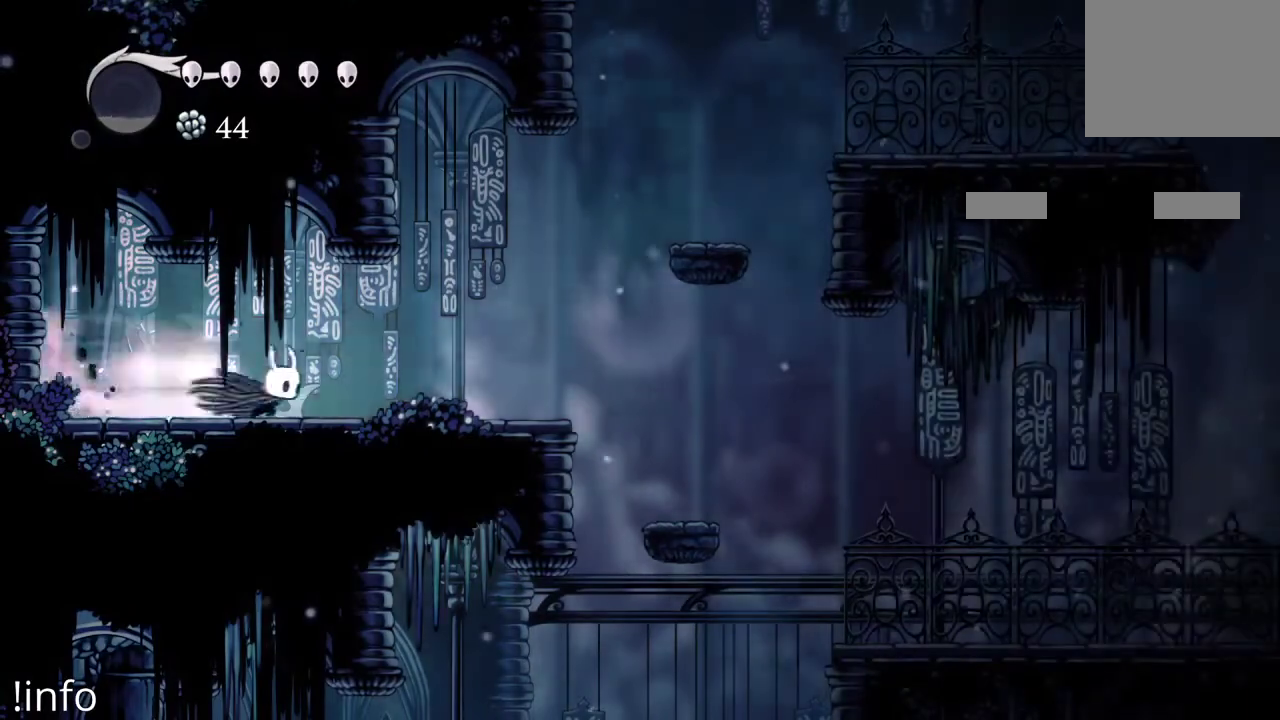
{"buttons": ["A", "DPAD_RIGHT"], "left_stick": "center", "right_stick": "center", "events": [[33, "R2", "up"], [400, "A", "down"]]}
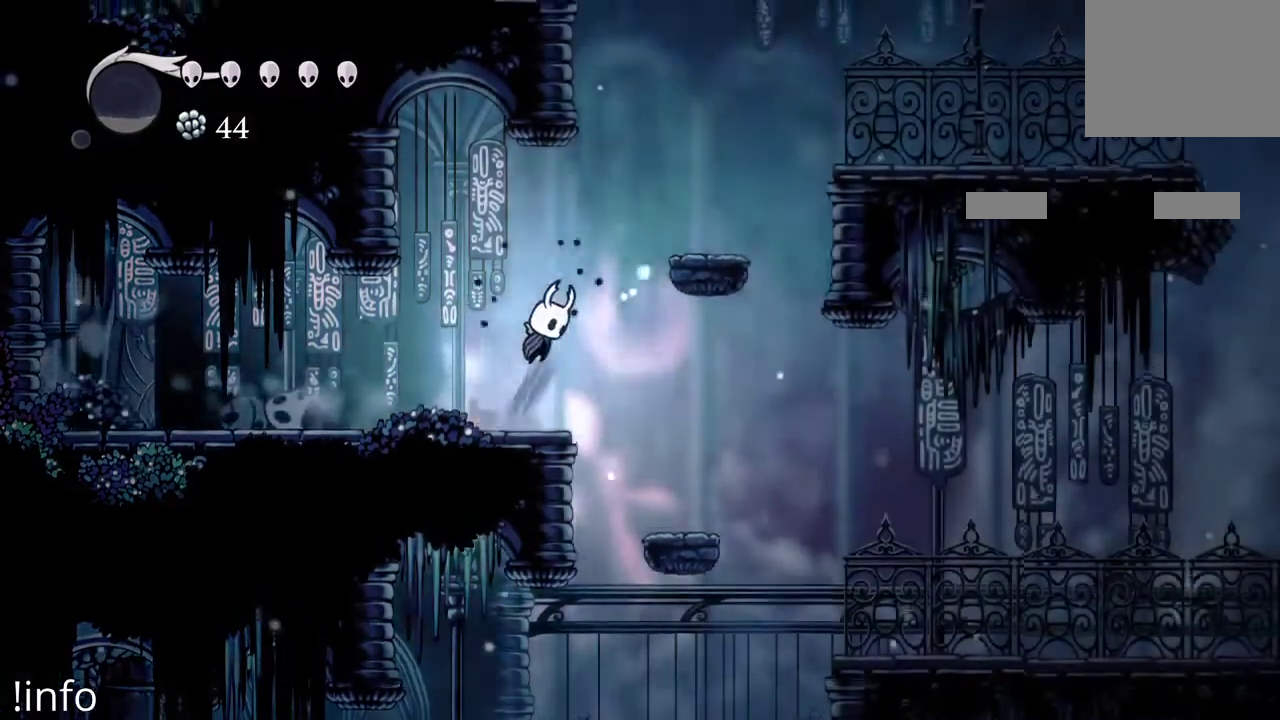
{"buttons": [], "left_stick": "center", "right_stick": "center", "events": [[333, "A", "up"], [500, "DPAD_RIGHT", "up"]]}
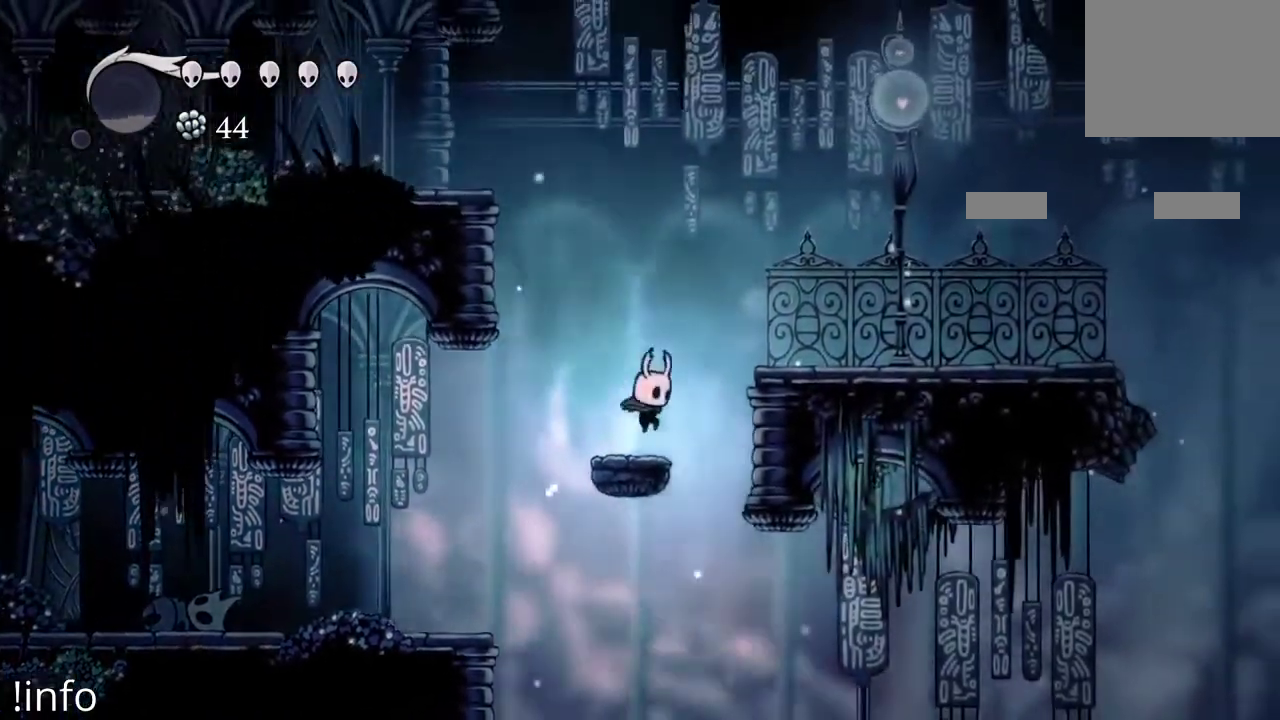
{"buttons": ["A", "DPAD_LEFT"], "left_stick": "center", "right_stick": "center", "events": [[33, "DPAD_LEFT", "down"], [67, "A", "down"], [400, "A", "up"], [467, "A", "down"]]}
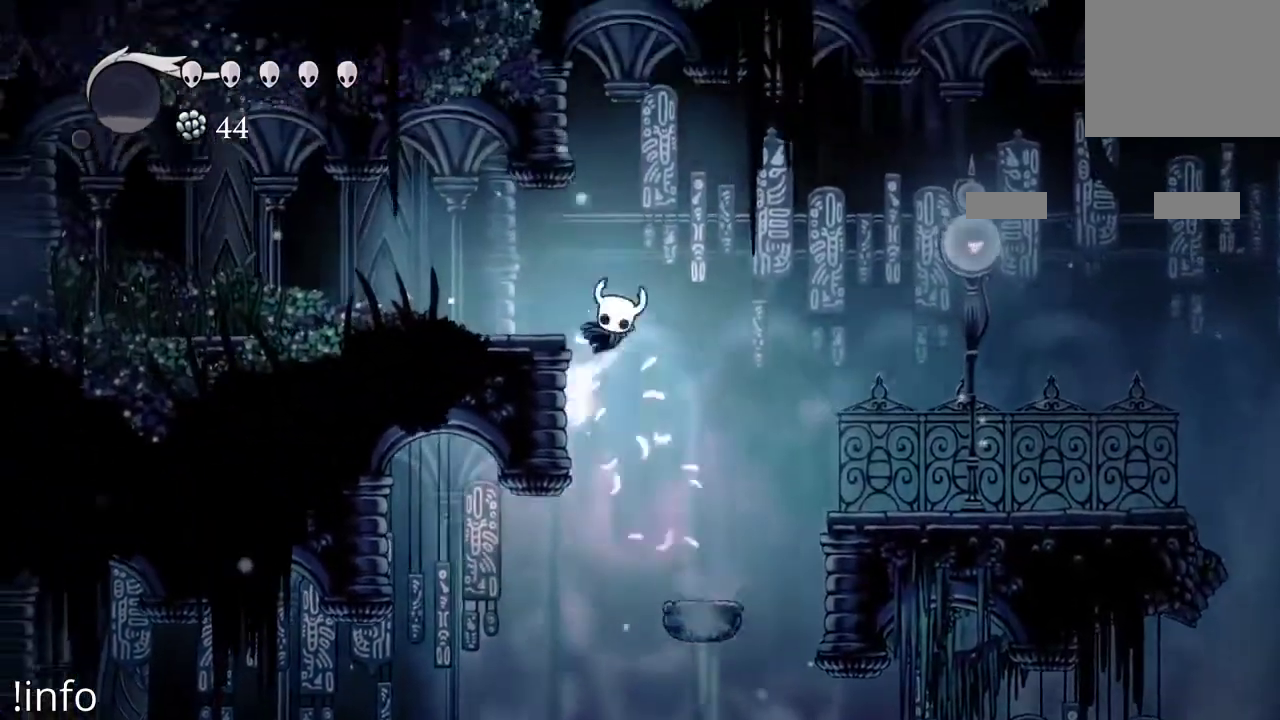
{"buttons": ["DPAD_LEFT"], "left_stick": "center", "right_stick": "center", "events": [[167, "A", "up"], [200, "R2", "down"], [367, "R2", "up"]]}
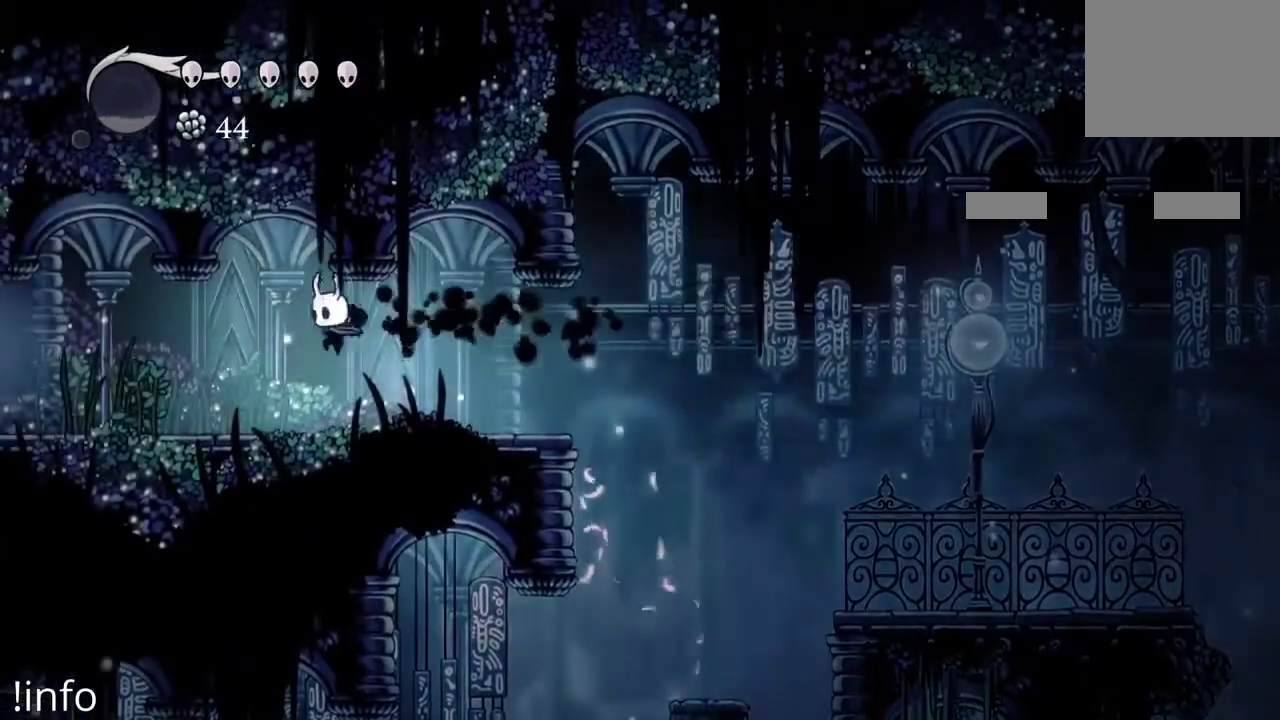
{"buttons": ["DPAD_LEFT"], "left_stick": "center", "right_stick": "center", "events": [[167, "R2", "down"], [300, "R2", "up"], [367, "R2", "down"], [500, "R2", "up"]]}
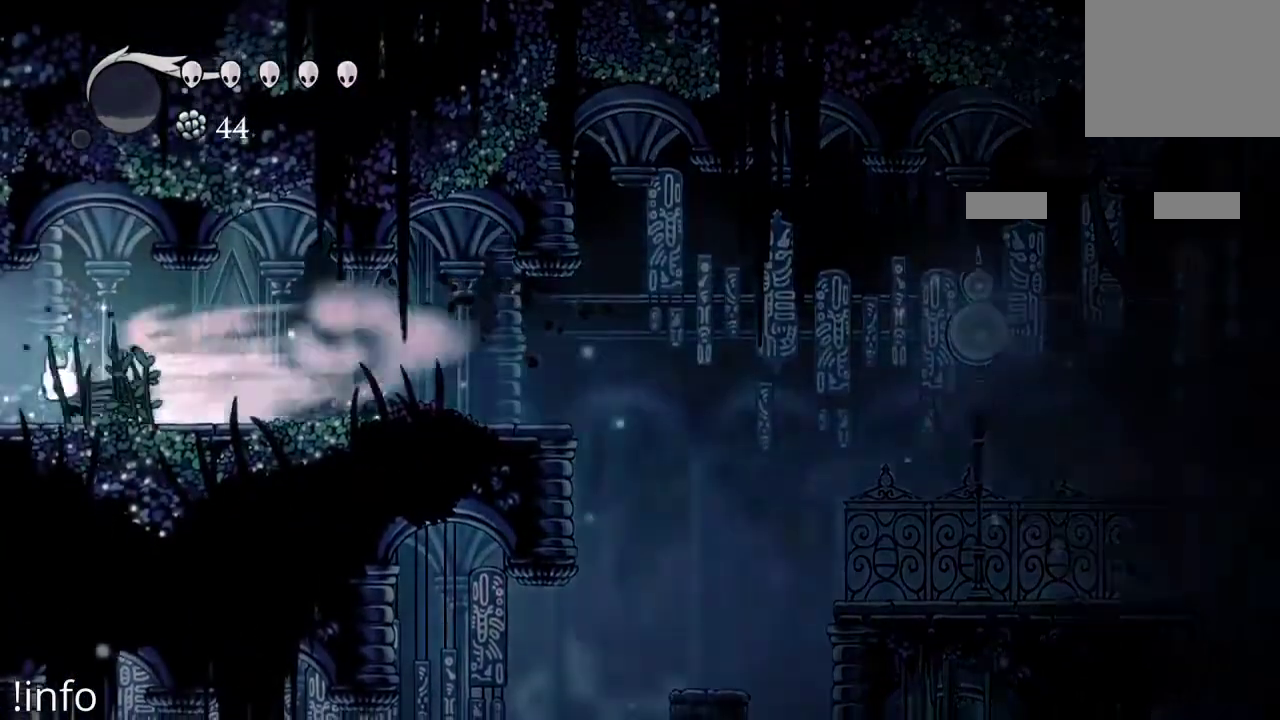
{"buttons": ["DPAD_LEFT"], "left_stick": "center", "right_stick": "center", "events": [[33, "R2", "down"], [167, "R2", "up"], [200, "R2", "down"], [333, "R2", "up"], [367, "R2", "down"], [500, "R2", "up"]]}
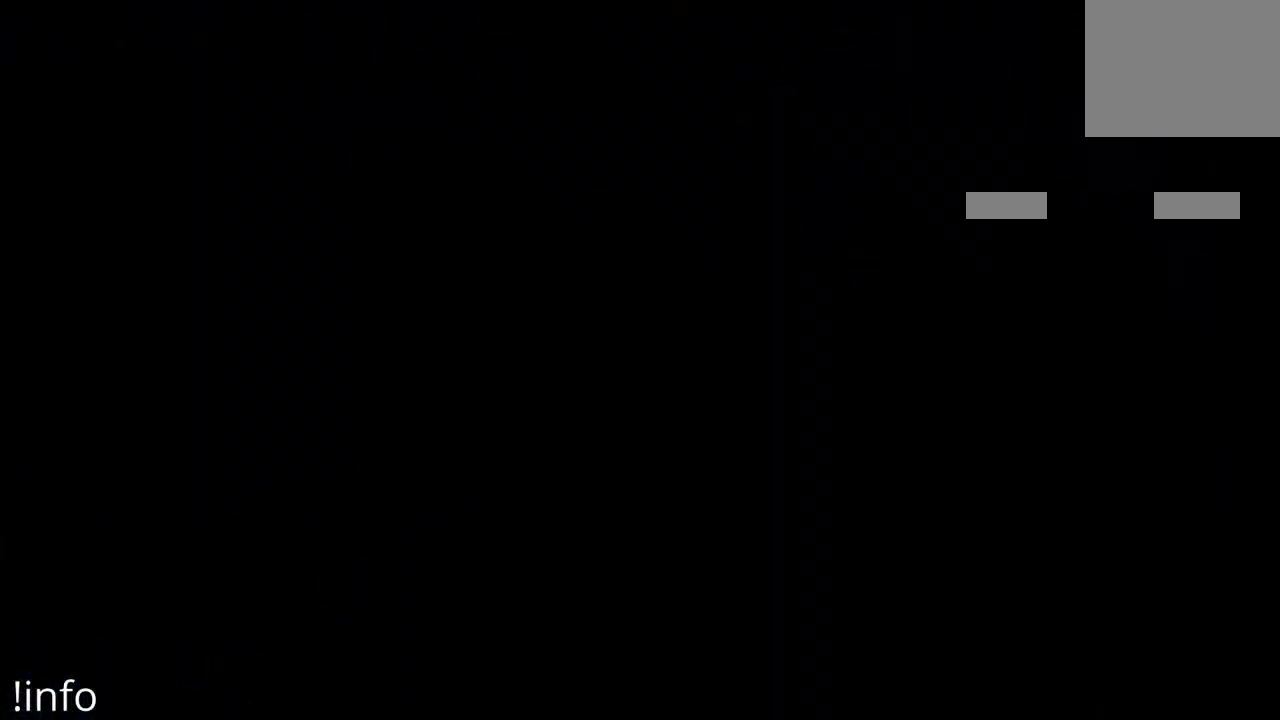
{"buttons": [], "left_stick": "center", "right_stick": "center", "events": [[67, "DPAD_LEFT", "up"]]}
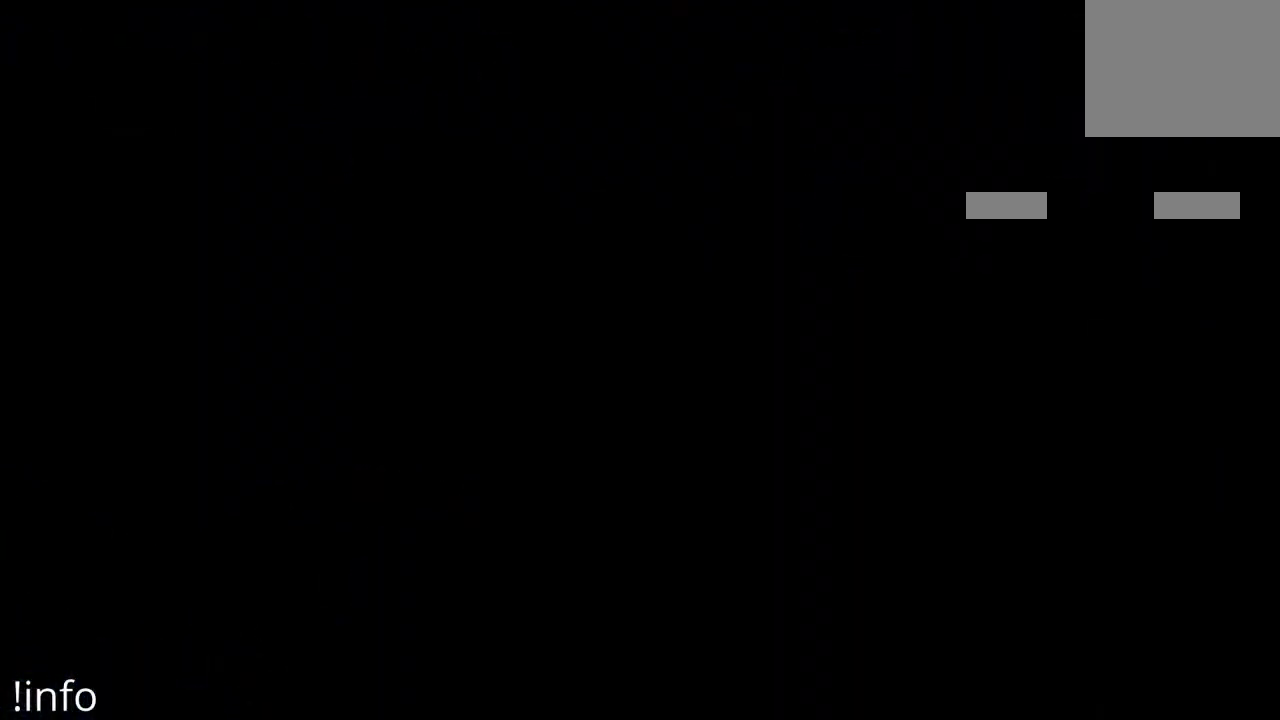
{"buttons": ["DPAD_LEFT"], "left_stick": "center", "right_stick": "center", "events": [[133, "DPAD_LEFT", "down"]]}
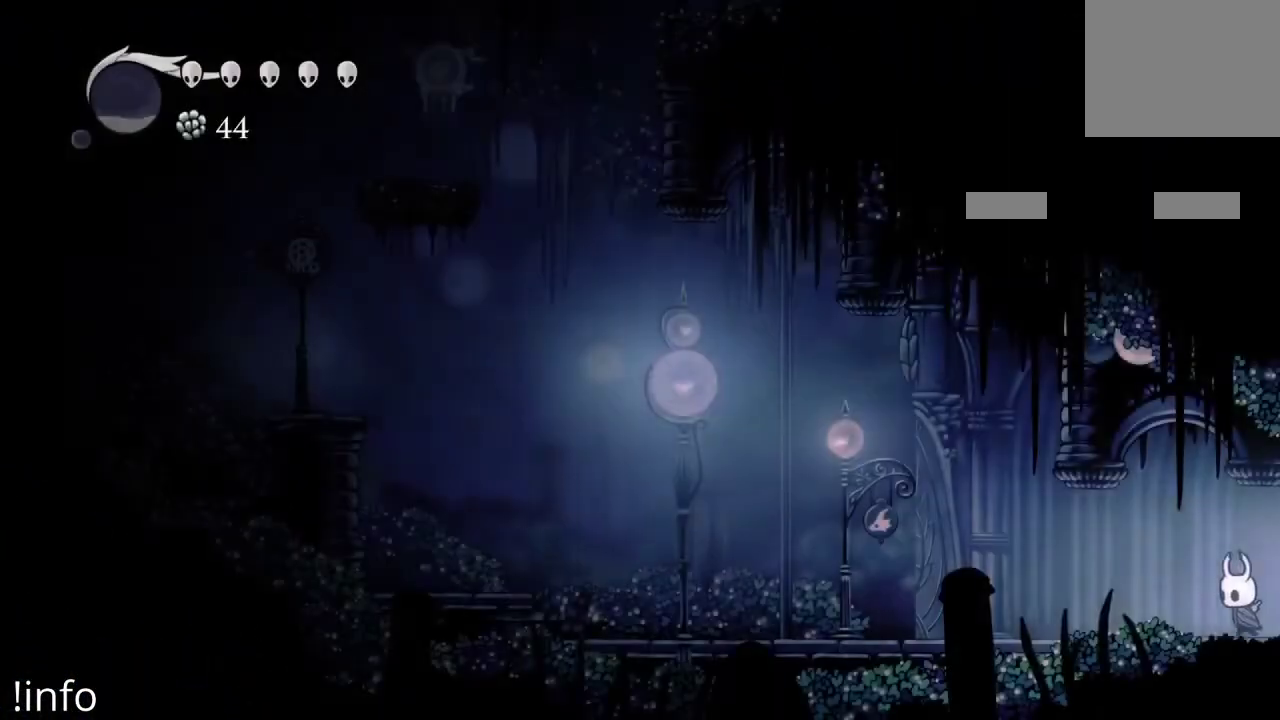
{"buttons": ["R2", "DPAD_LEFT"], "left_stick": "center", "right_stick": "center", "events": [[200, "R2", "down"], [333, "R2", "up"], [433, "R2", "down"]]}
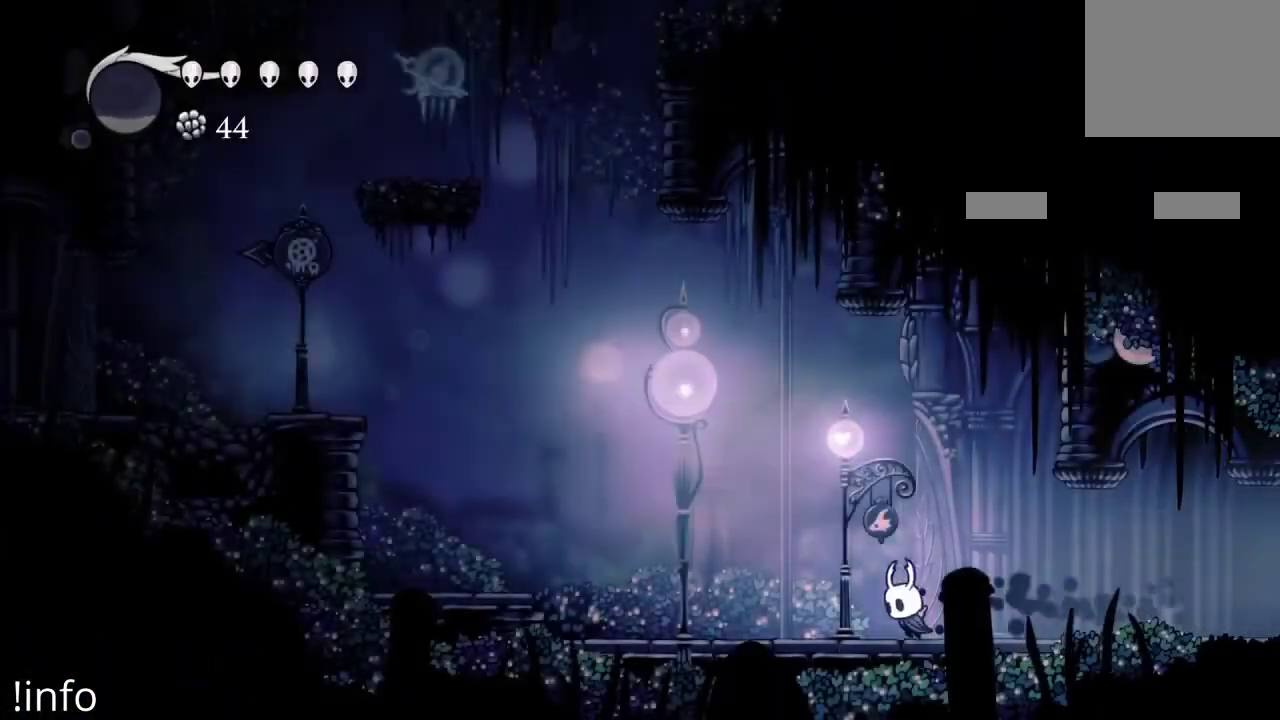
{"buttons": ["DPAD_LEFT"], "left_stick": "center", "right_stick": "center", "events": [[67, "R2", "up"], [133, "R2", "down"], [233, "R2", "up"], [333, "R2", "down"], [467, "R2", "up"]]}
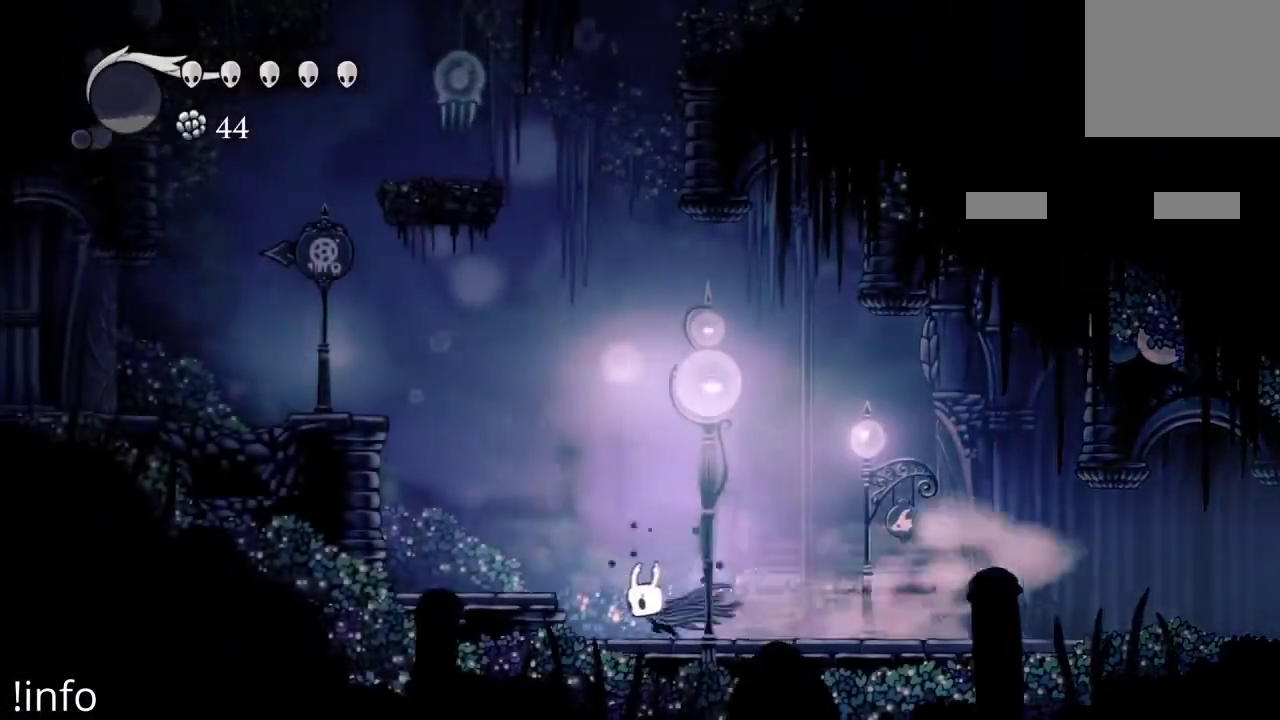
{"buttons": ["A", "DPAD_LEFT"], "left_stick": "center", "right_stick": "center", "events": [[100, "A", "down"]]}
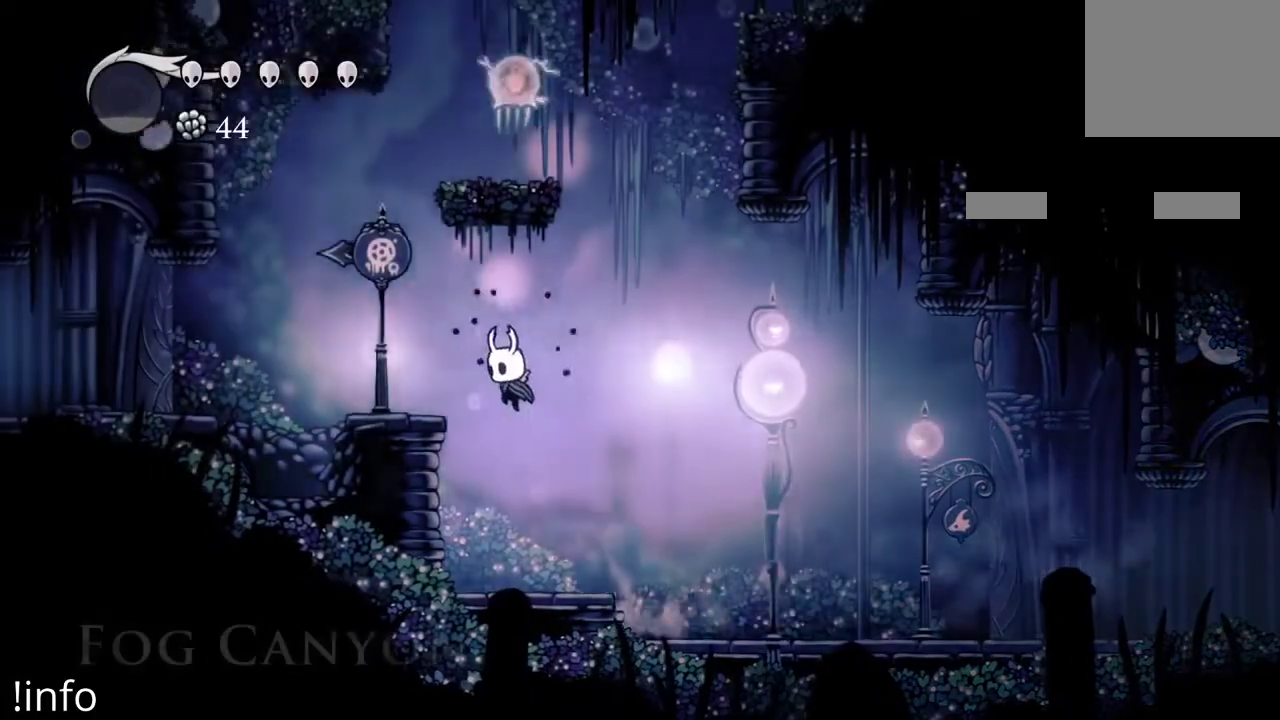
{"buttons": ["A"], "left_stick": "center", "right_stick": "center", "events": [[333, "A", "up"], [400, "DPAD_LEFT", "up"], [500, "A", "down"]]}
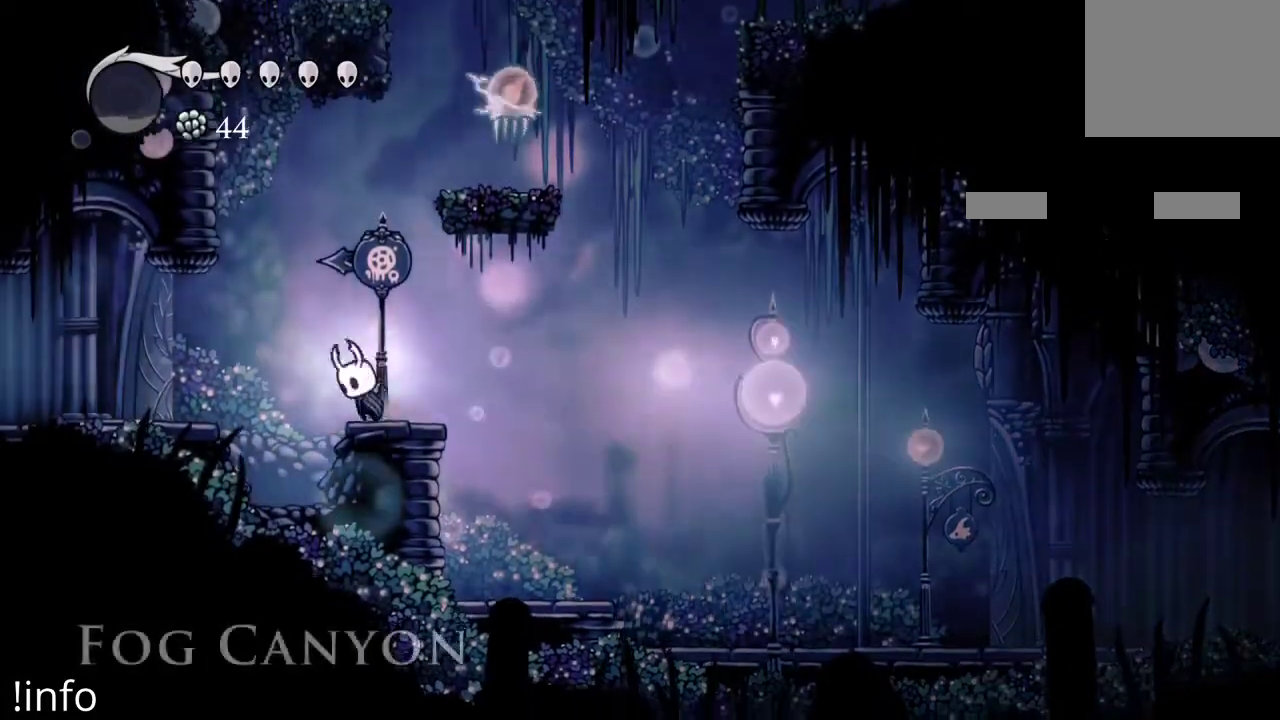
{"buttons": ["X", "DPAD_RIGHT"], "left_stick": "center", "right_stick": "center", "events": [[233, "DPAD_RIGHT", "down"], [400, "A", "up"], [433, "X", "down"]]}
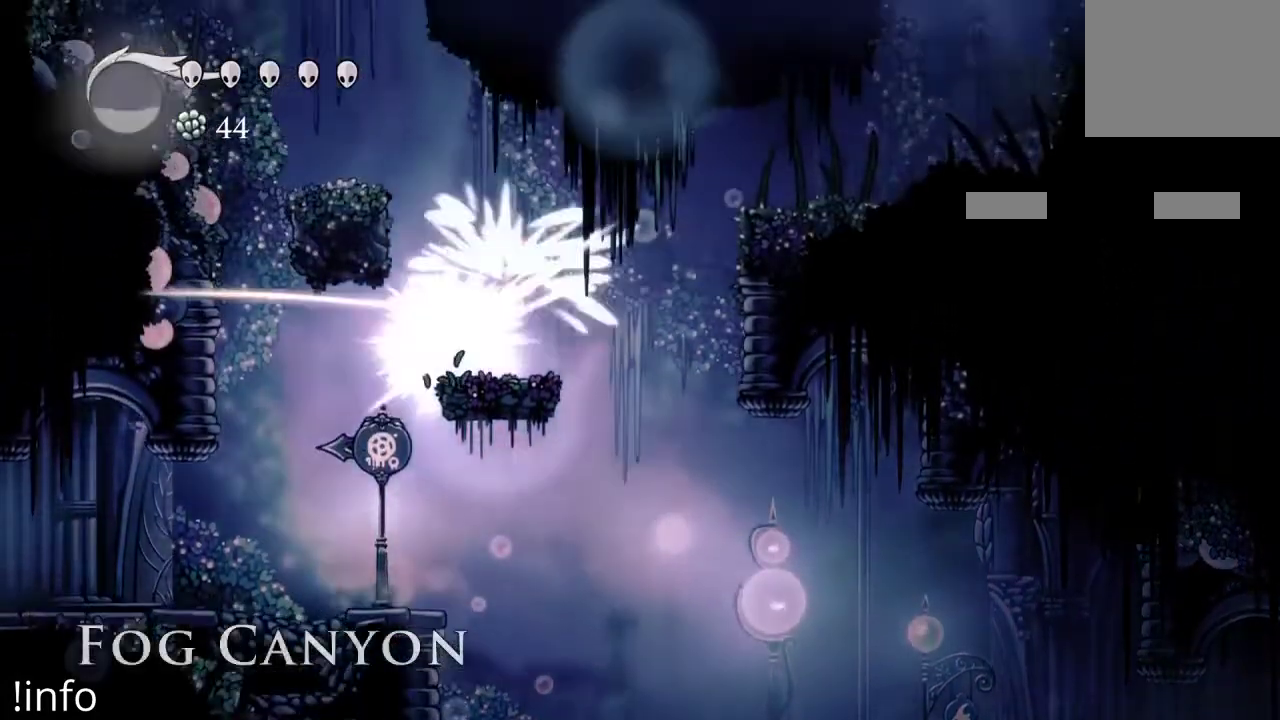
{"buttons": ["DPAD_LEFT"], "left_stick": "center", "right_stick": "center", "events": [[33, "DPAD_RIGHT", "up"], [33, "X", "up"], [367, "DPAD_LEFT", "down"]]}
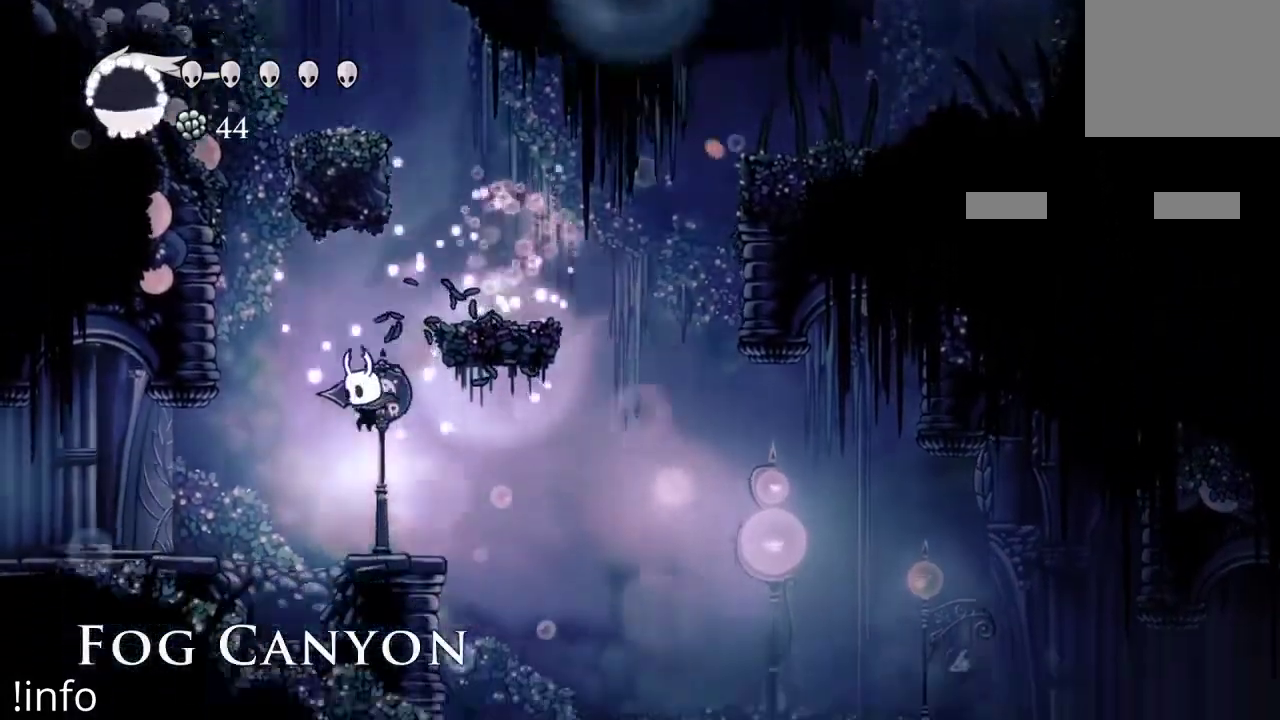
{"buttons": ["A", "DPAD_LEFT"], "left_stick": "center", "right_stick": "center", "events": [[467, "A", "down"]]}
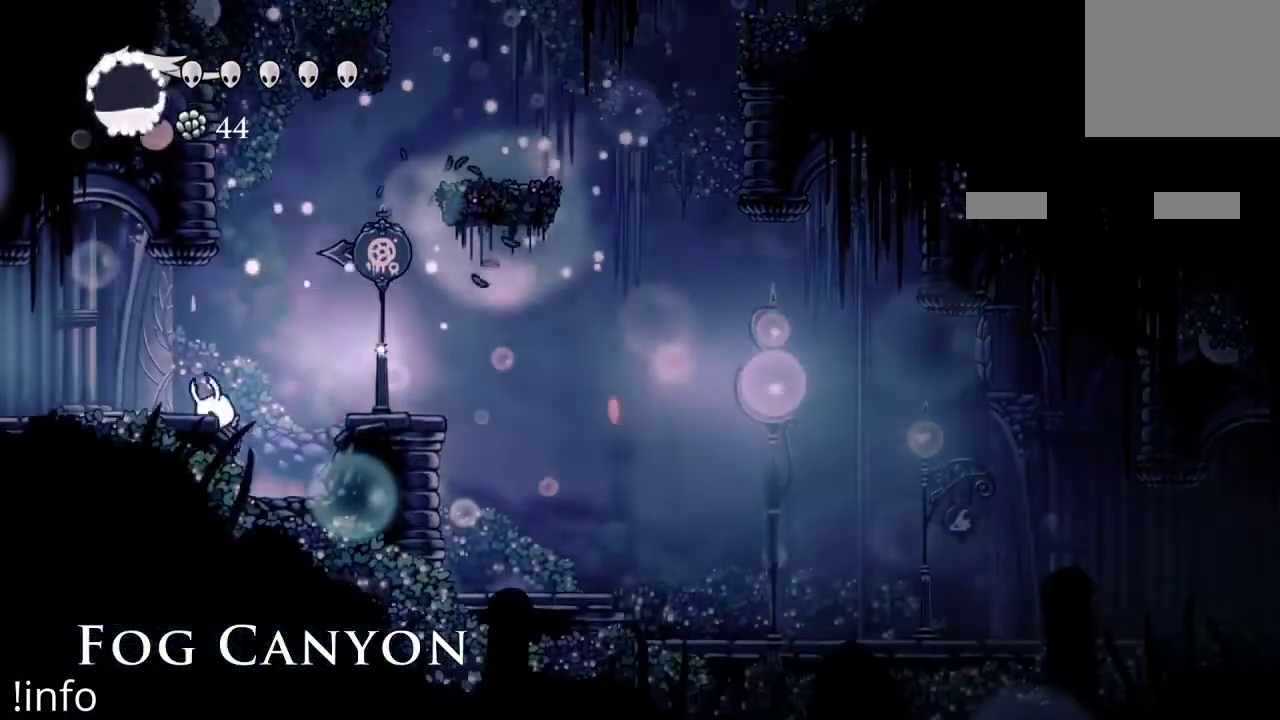
{"buttons": ["DPAD_LEFT"], "left_stick": "center", "right_stick": "center", "events": [[200, "A", "up"], [233, "R2", "down"], [400, "R2", "up"]]}
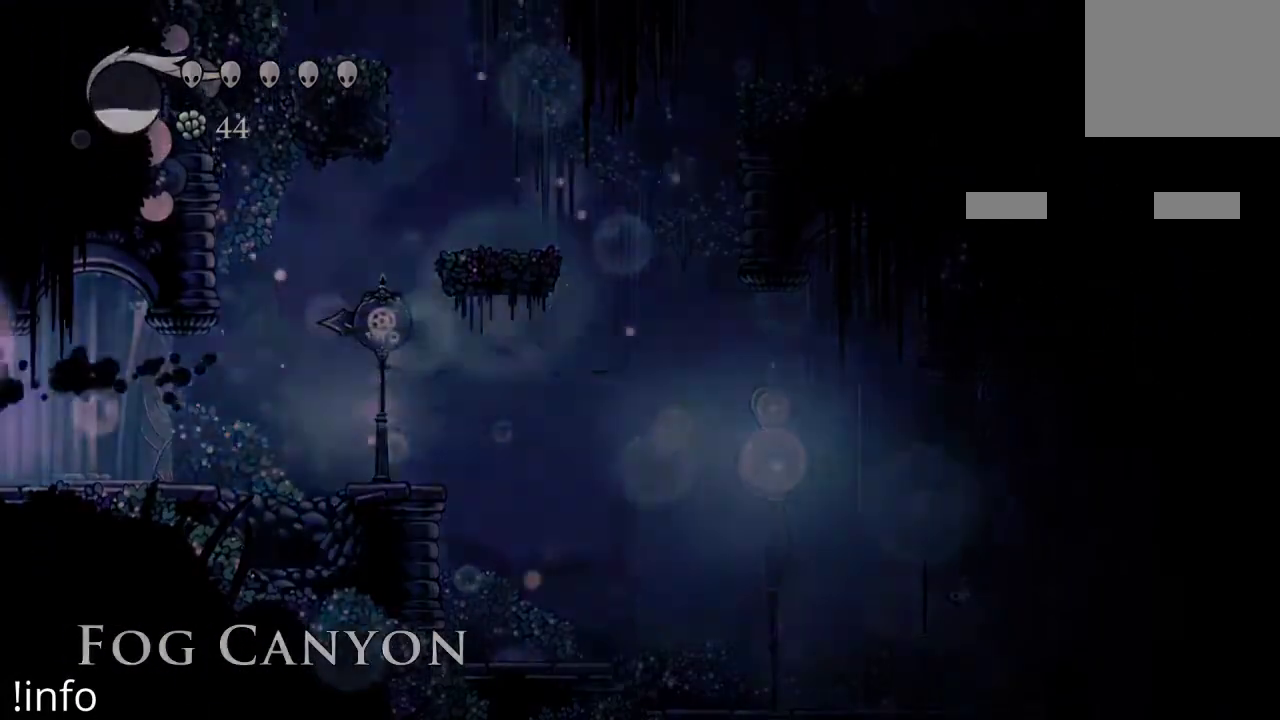
{"buttons": [], "left_stick": "center", "right_stick": "center", "events": [[300, "DPAD_LEFT", "up"]]}
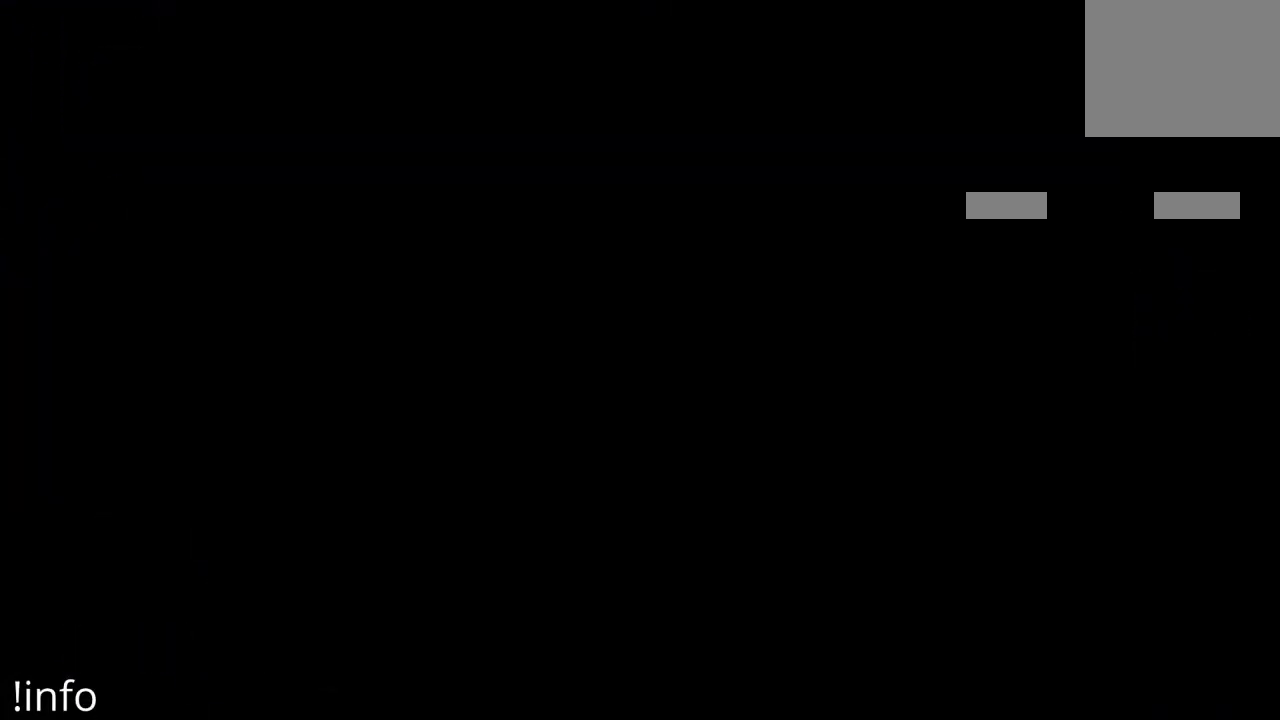
{"buttons": [], "left_stick": "center", "right_stick": "center", "events": []}
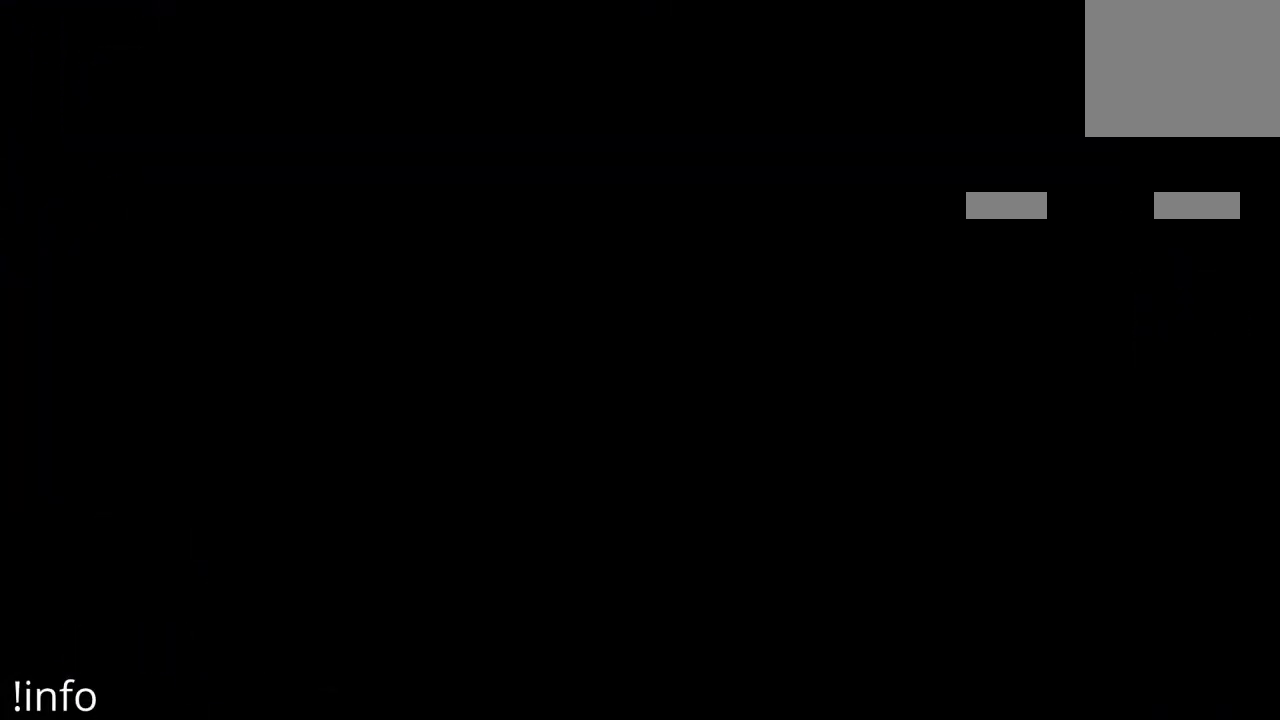
{"buttons": [], "left_stick": "center", "right_stick": "center", "events": []}